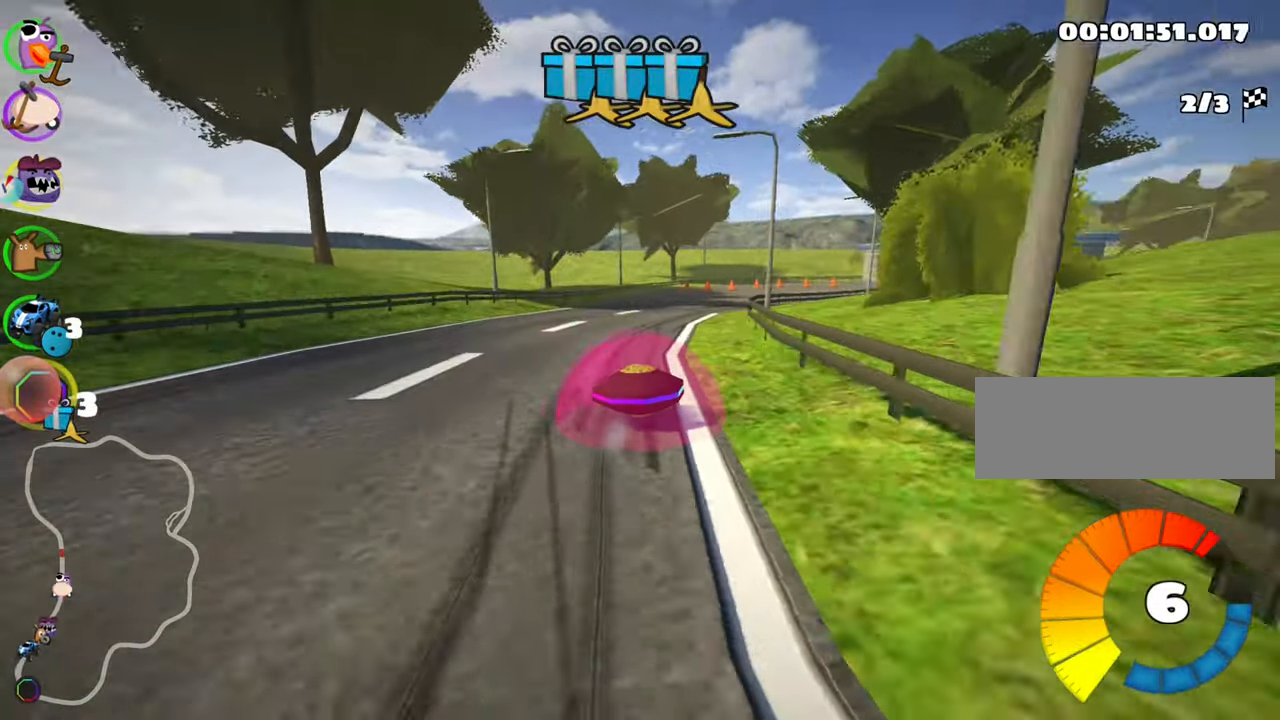
Gameplay with keyboard; each line is a JSON object with the keys held at the frame after it. "events" lists presses ("down") and releases ("up") of "down", "fire", "flag", "left", "look", "nitro", "right", "skid" and "up" between this image and that frame as [ms after this image, input, new state], when the widget could be followed in between. No other keys are recorded. Mouse input is not recorded. Key names are as the overlay labels them; some are game actions (e.g. jump) rather than physical keys.
{"keys": ["right", "skid", "up"], "events": [[133, "left", "down"], [216, "left", "up"], [266, "fire", "down"], [366, "fire", "up"], [466, "right", "down"]]}
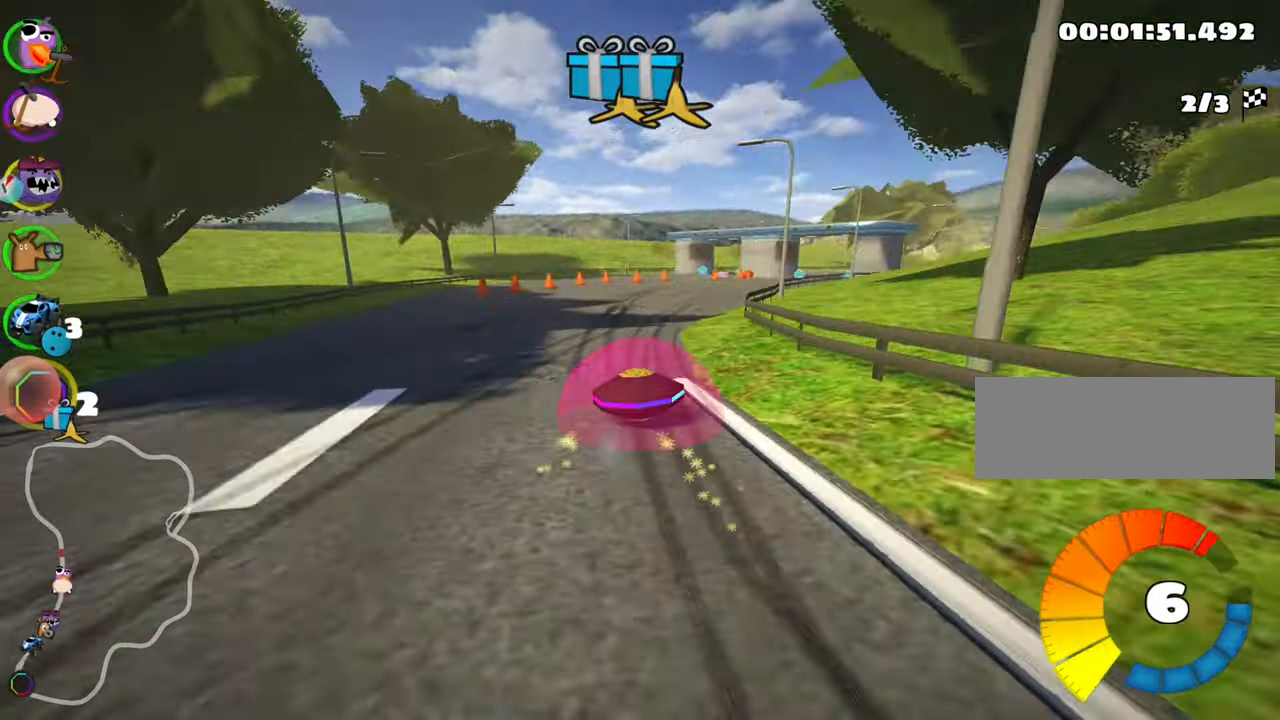
{"keys": ["nitro", "skid", "up"], "events": [[250, "left", "down"], [316, "right", "up"], [383, "nitro", "down"], [400, "left", "up"]]}
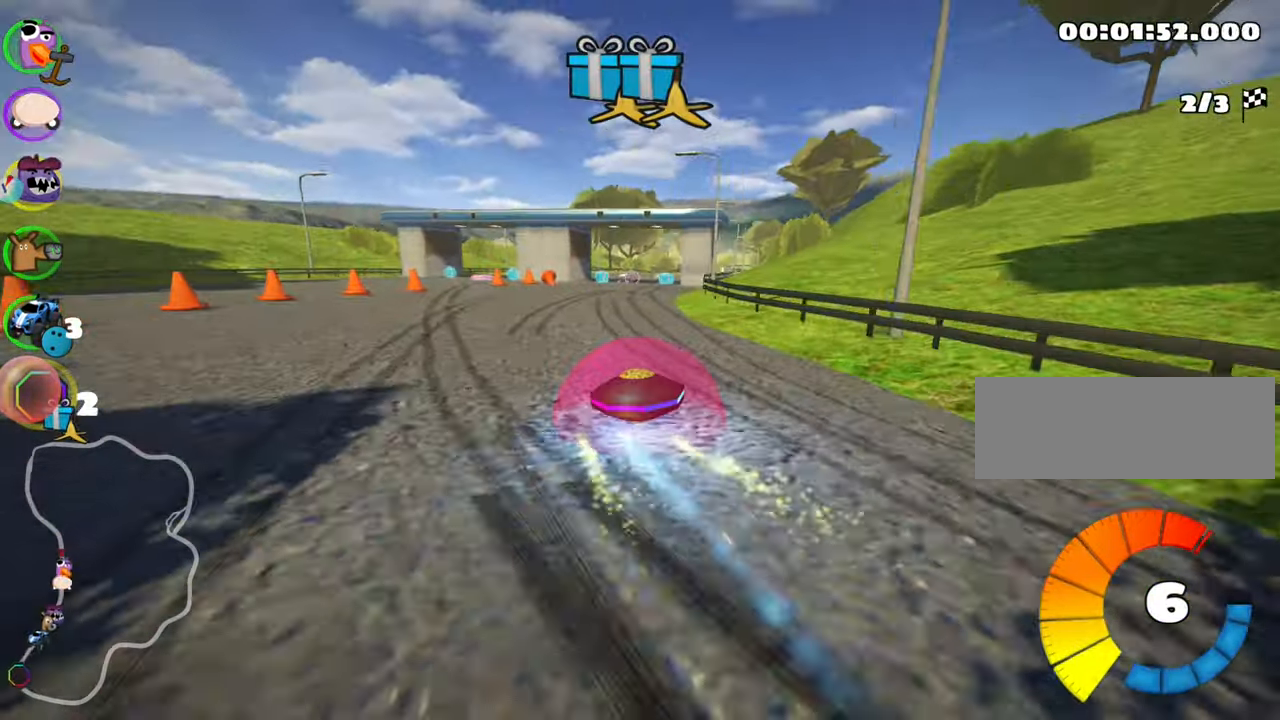
{"keys": ["left", "skid", "up"], "events": [[33, "nitro", "up"], [166, "left", "down"]]}
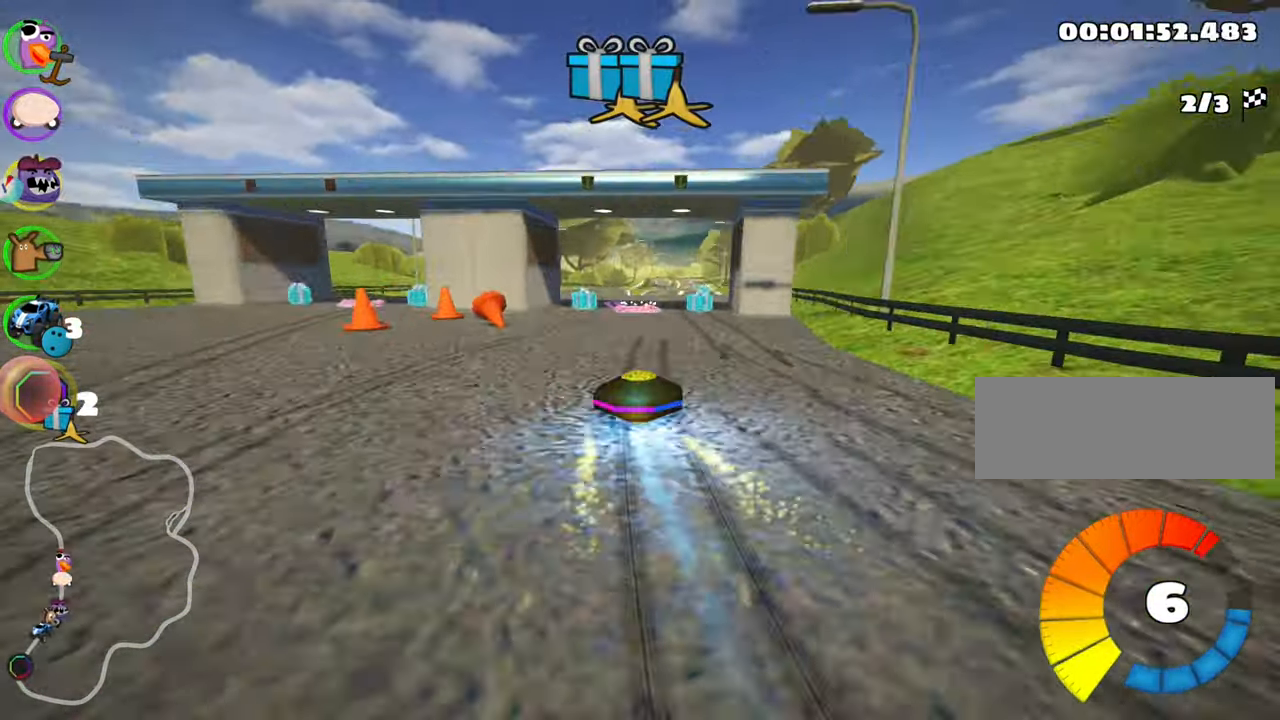
{"keys": ["left", "nitro", "skid", "up"], "events": [[416, "nitro", "down"]]}
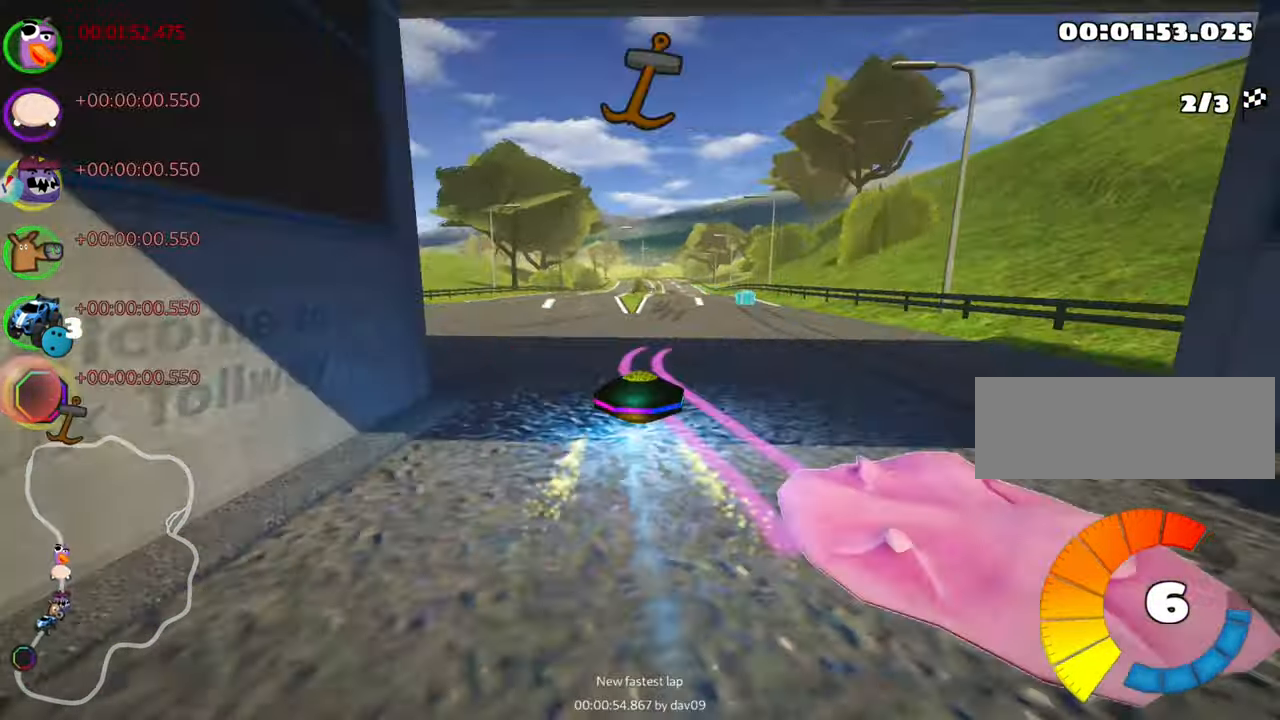
{"keys": ["left", "skid", "up"], "events": [[66, "nitro", "up"]]}
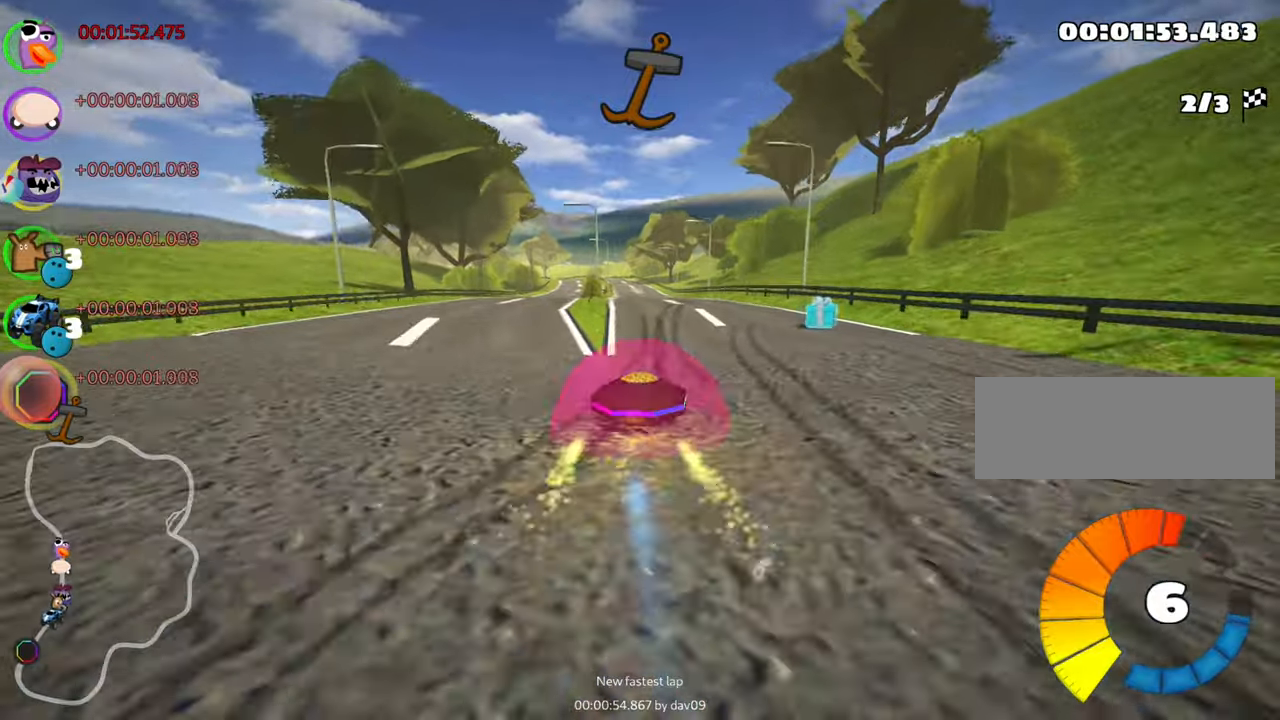
{"keys": ["left", "skid", "up"], "events": []}
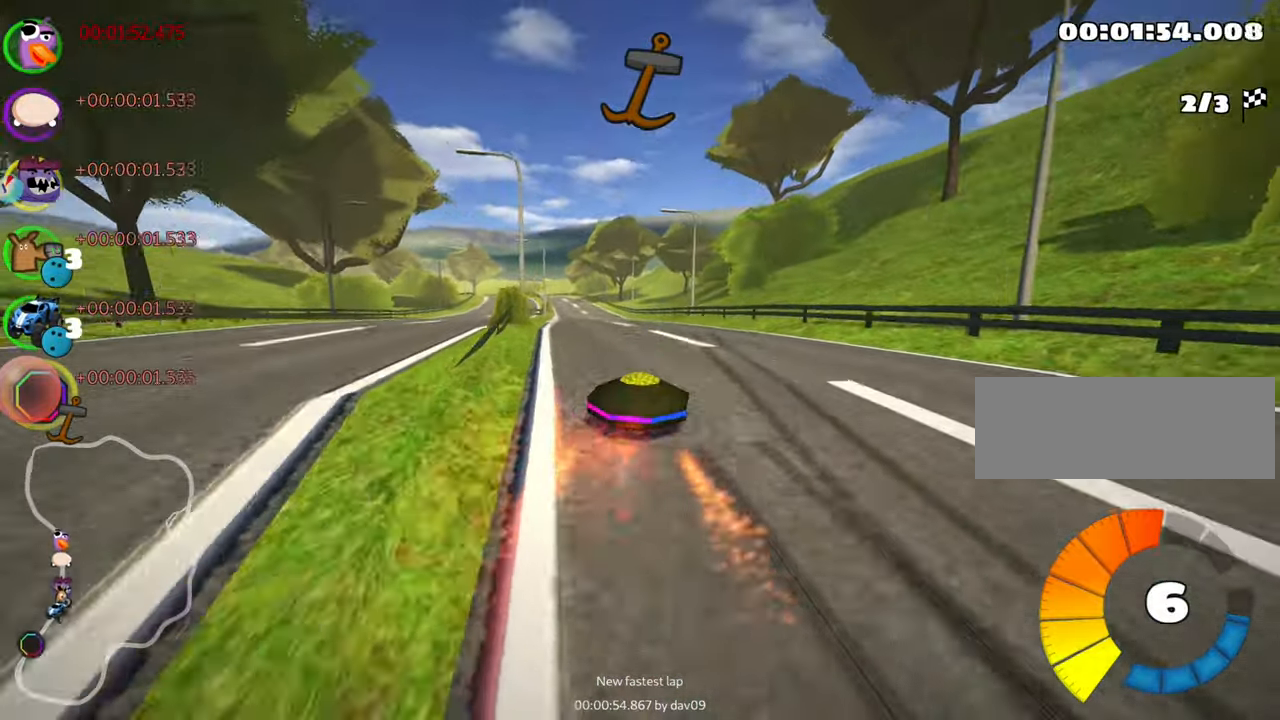
{"keys": ["up"], "events": [[133, "skid", "up"], [333, "left", "up"]]}
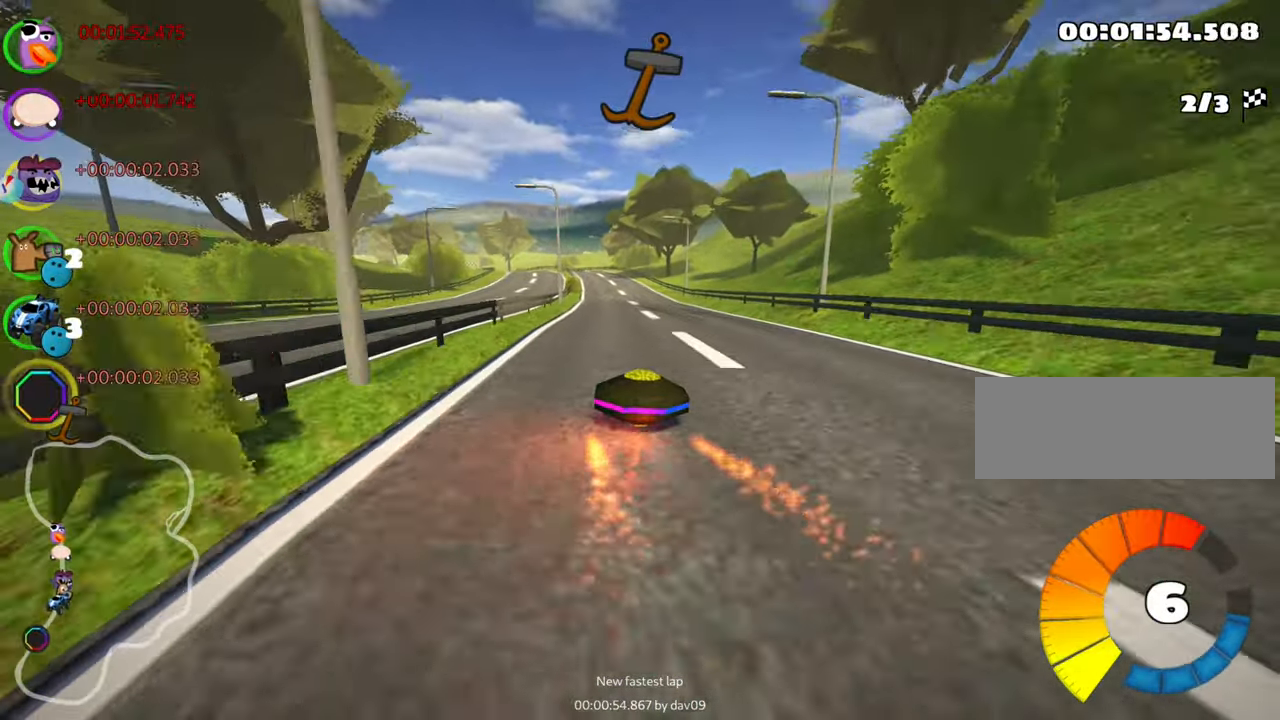
{"keys": ["right", "up"], "events": [[333, "right", "down"]]}
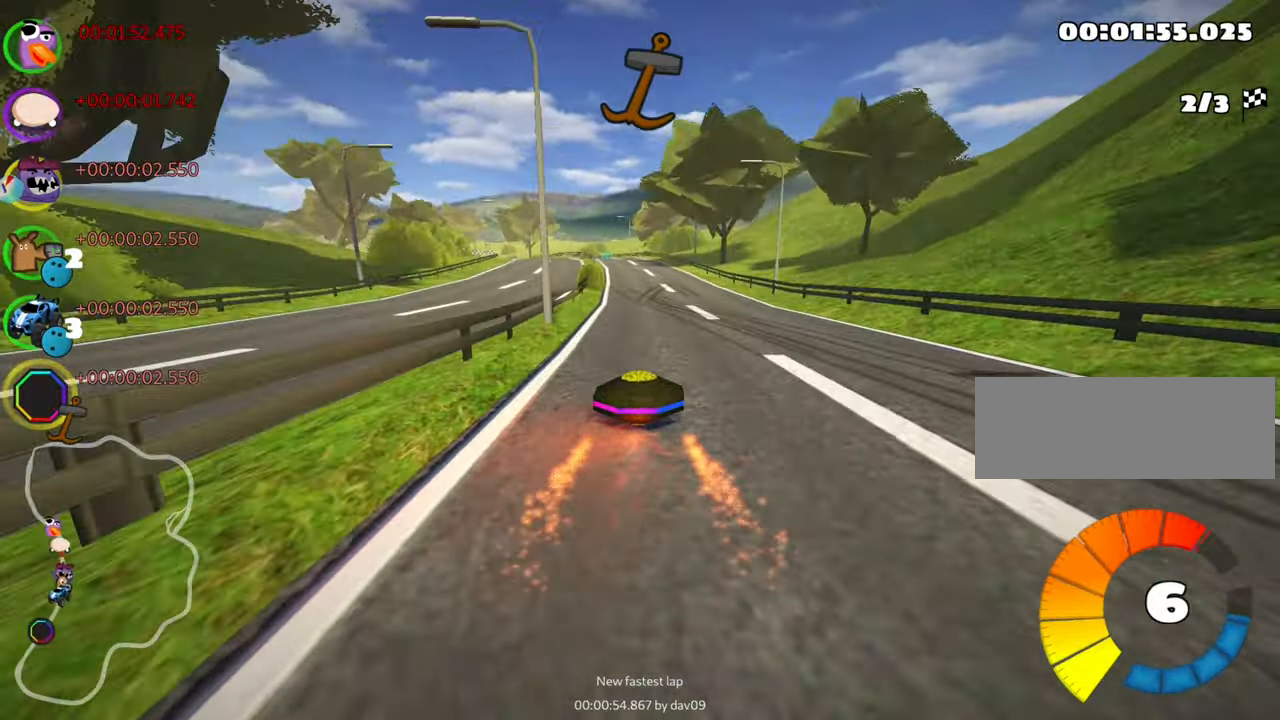
{"keys": ["right", "skid", "up"], "events": [[83, "right", "up"], [133, "skid", "down"], [150, "left", "down"], [300, "right", "down"], [317, "left", "up"]]}
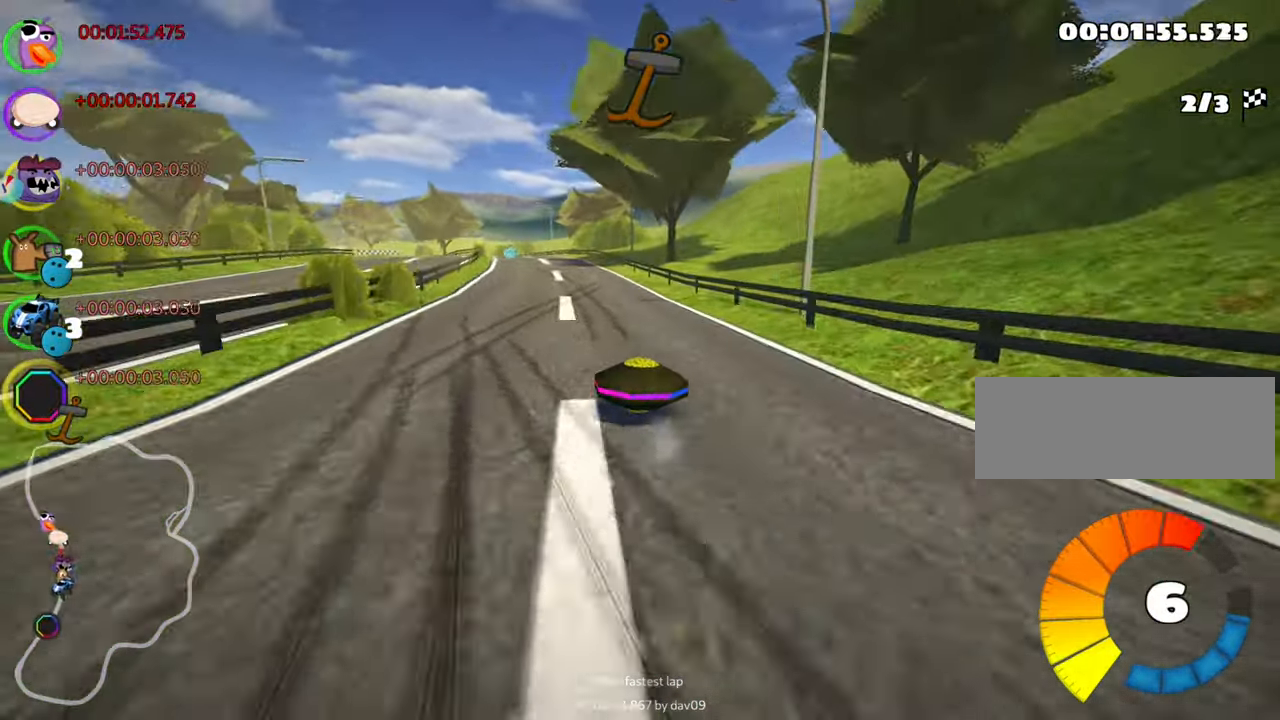
{"keys": ["right", "skid", "up"], "events": []}
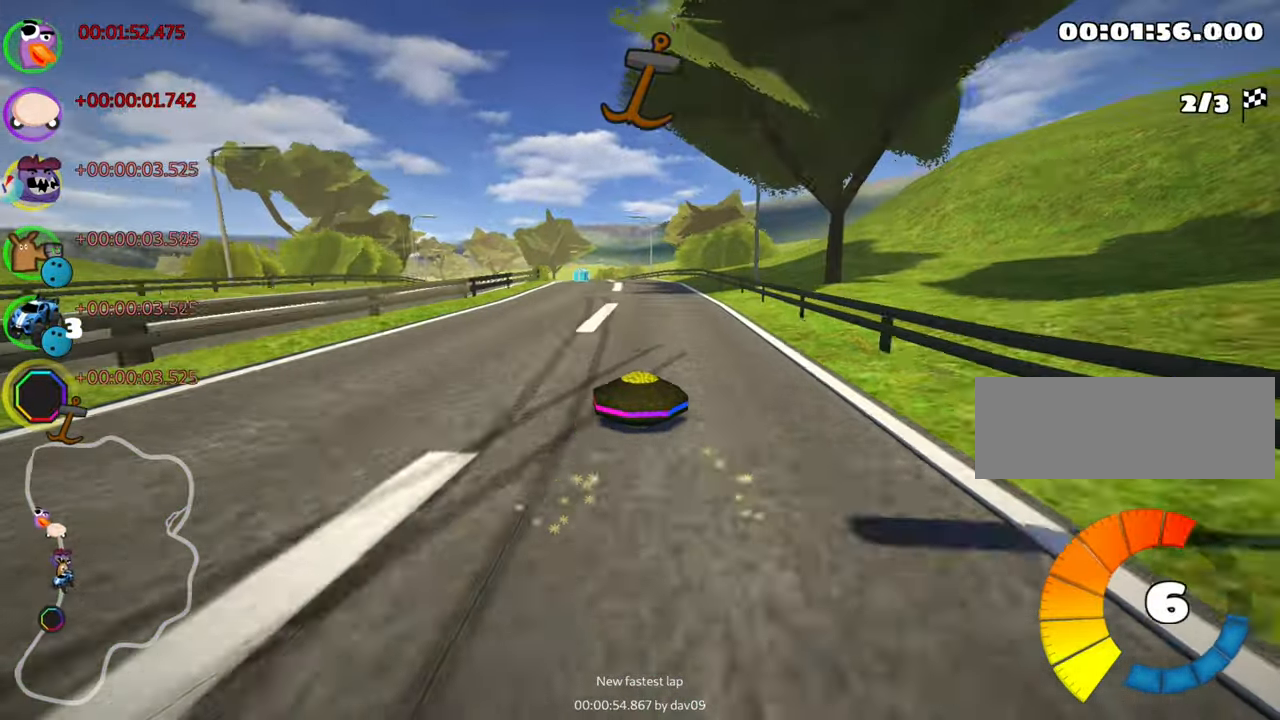
{"keys": ["right", "skid", "up"], "events": []}
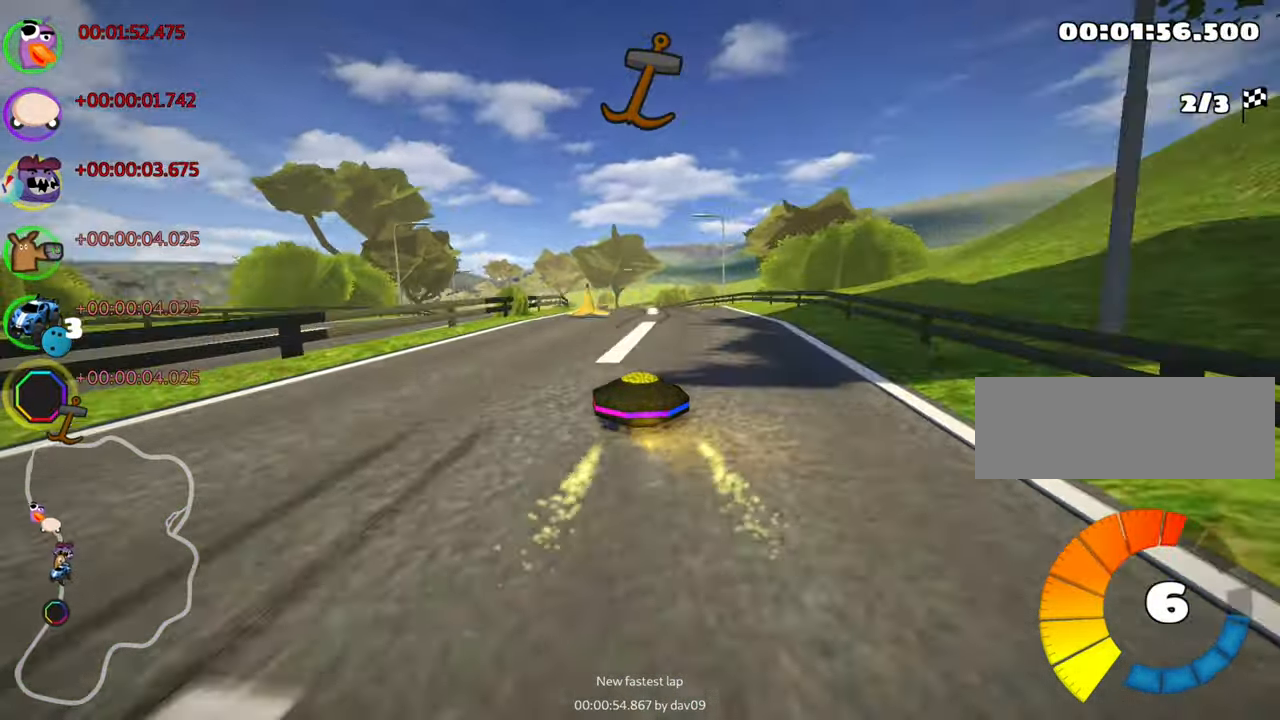
{"keys": ["right", "skid", "up"], "events": [[267, "nitro", "down"], [417, "nitro", "up"]]}
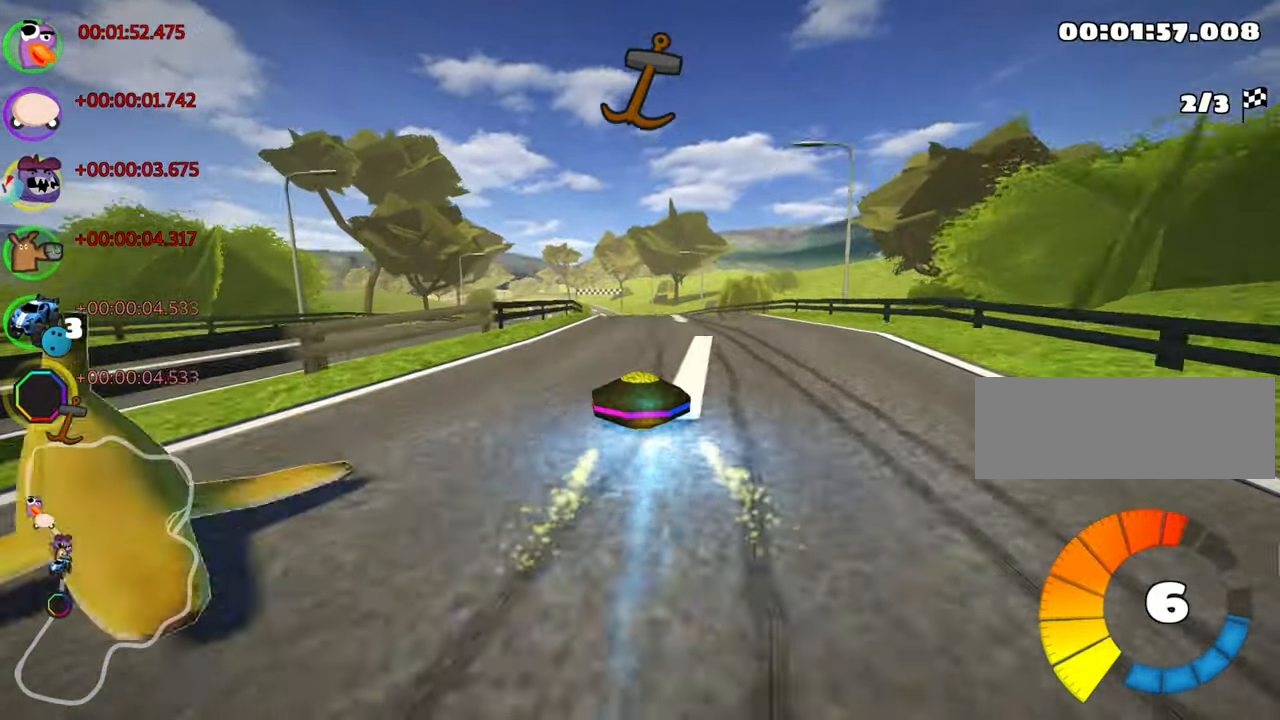
{"keys": ["up"], "events": [[167, "skid", "up"], [217, "right", "up"]]}
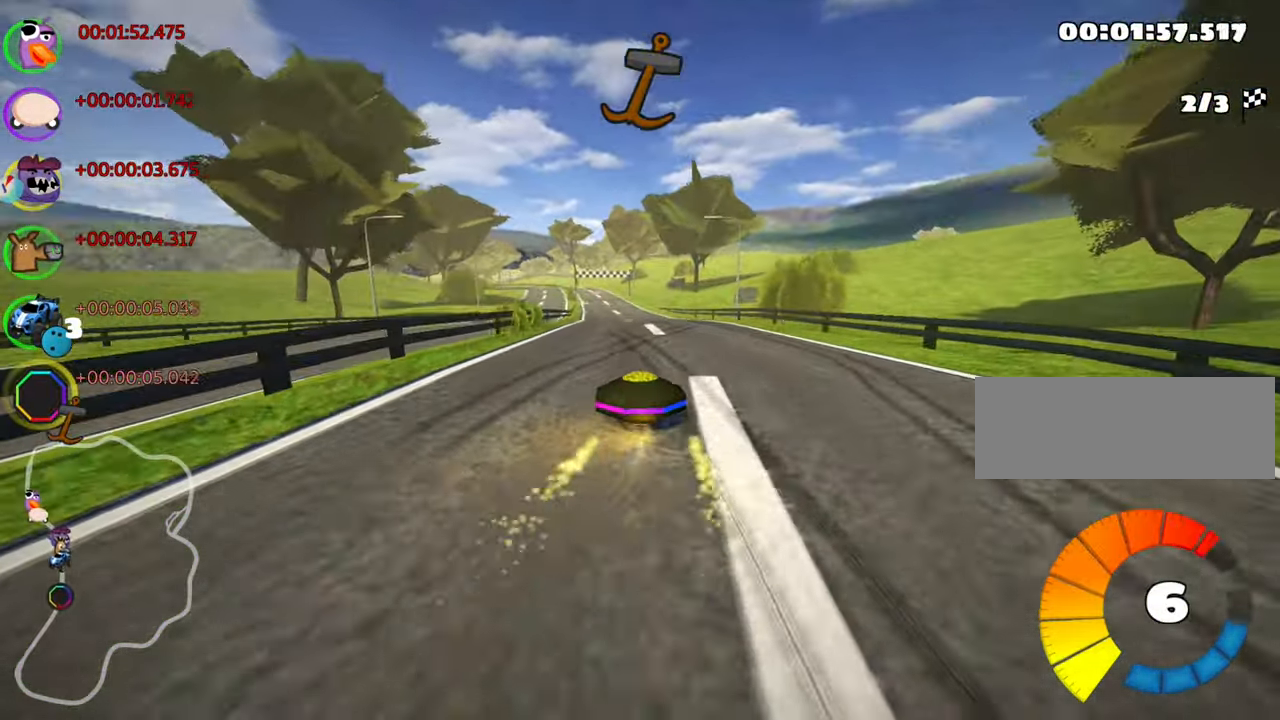
{"keys": ["left", "skid", "up"], "events": [[117, "right", "down"], [317, "right", "up"], [367, "skid", "down"], [400, "left", "down"]]}
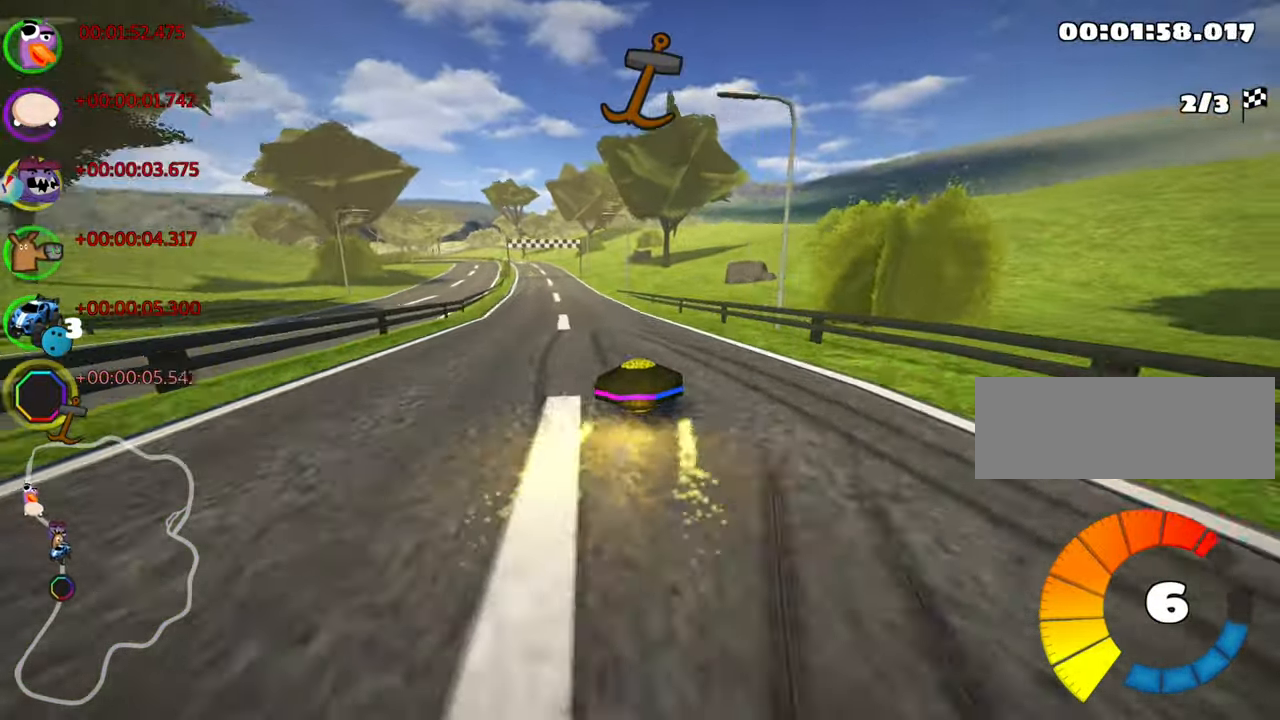
{"keys": ["right", "skid", "up"], "events": [[33, "right", "down"], [50, "left", "up"]]}
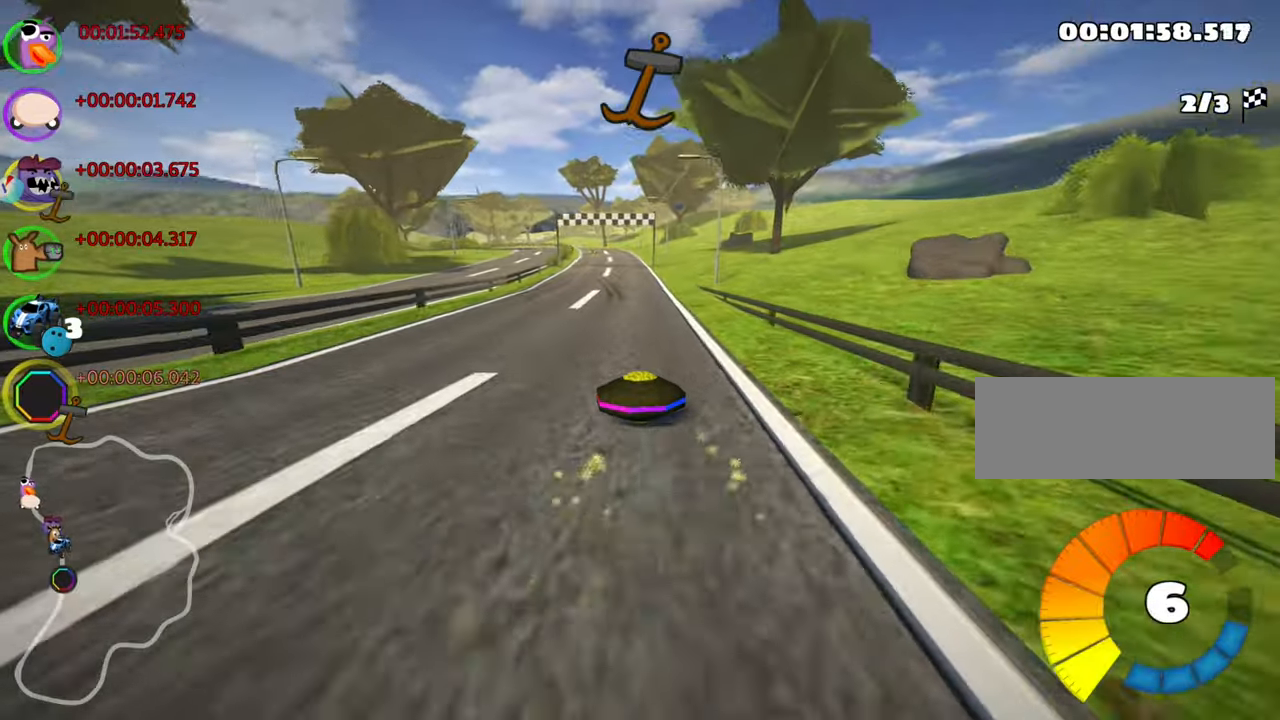
{"keys": ["right", "skid", "up"], "events": []}
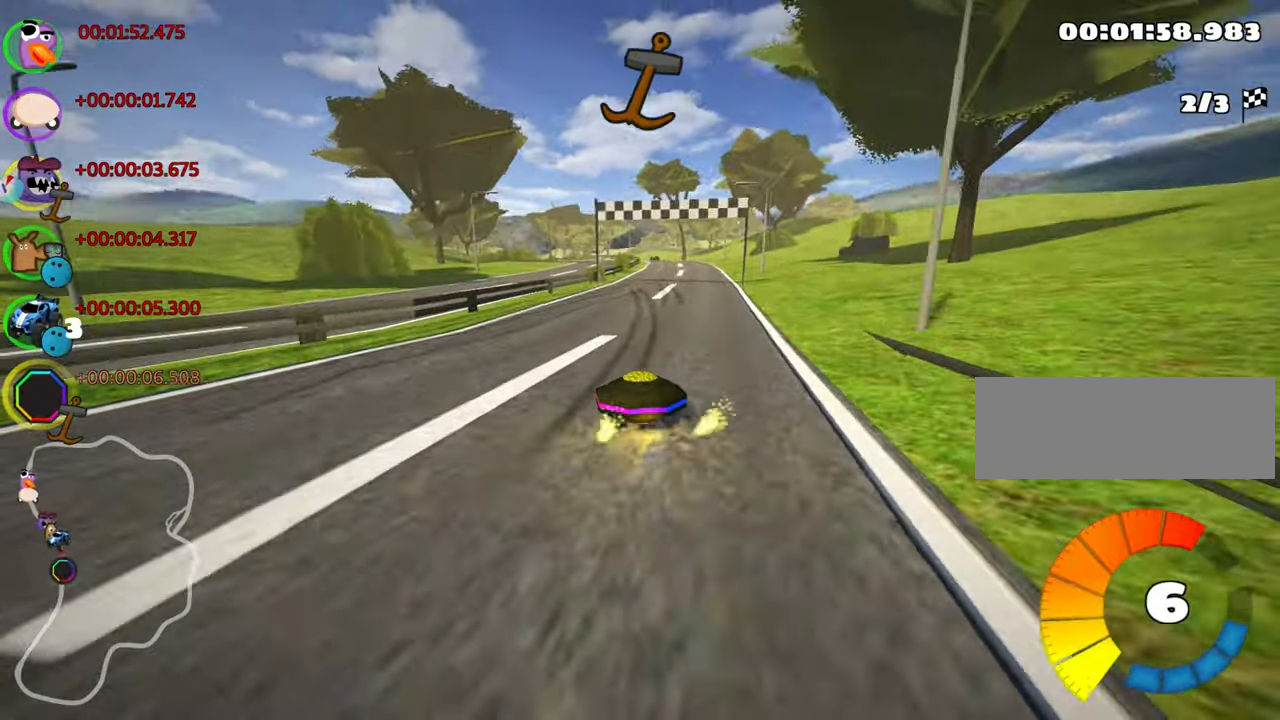
{"keys": ["right", "up"], "events": [[50, "skid", "up"], [84, "nitro", "down"], [150, "right", "up"], [250, "nitro", "up"], [450, "right", "down"]]}
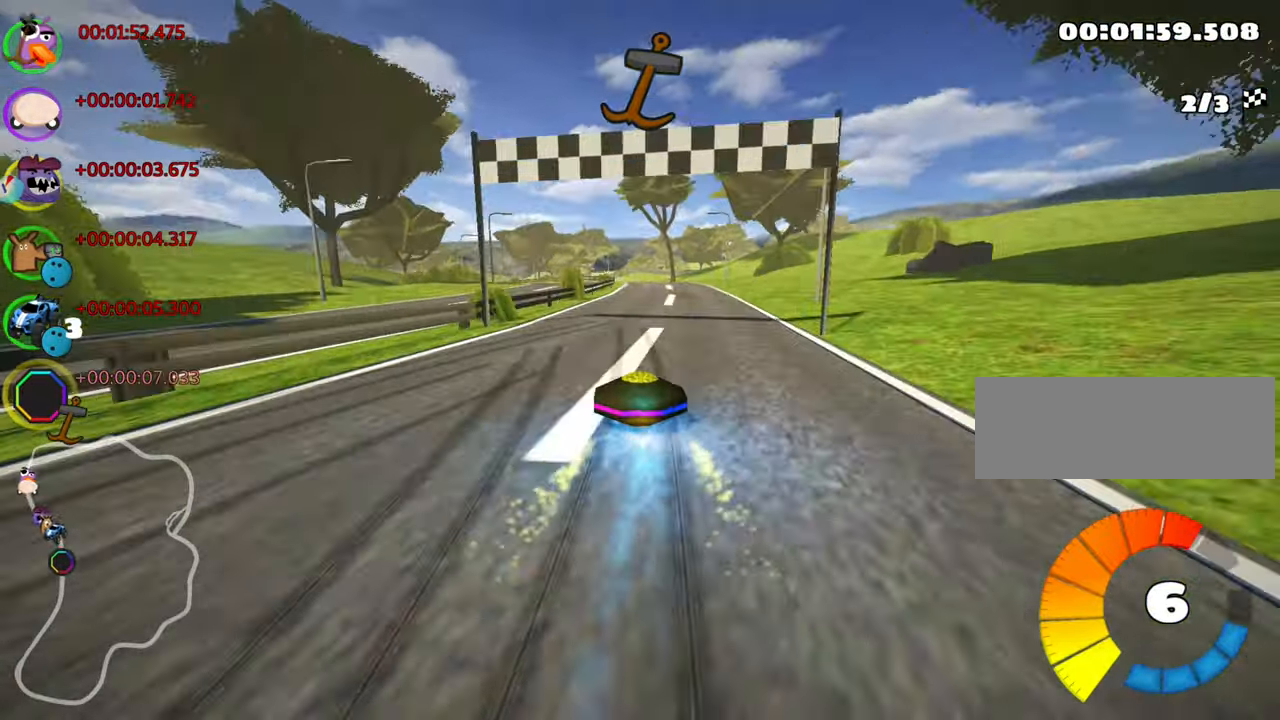
{"keys": ["left", "skid", "up"], "events": [[250, "right", "up"], [284, "skid", "down"], [317, "left", "down"]]}
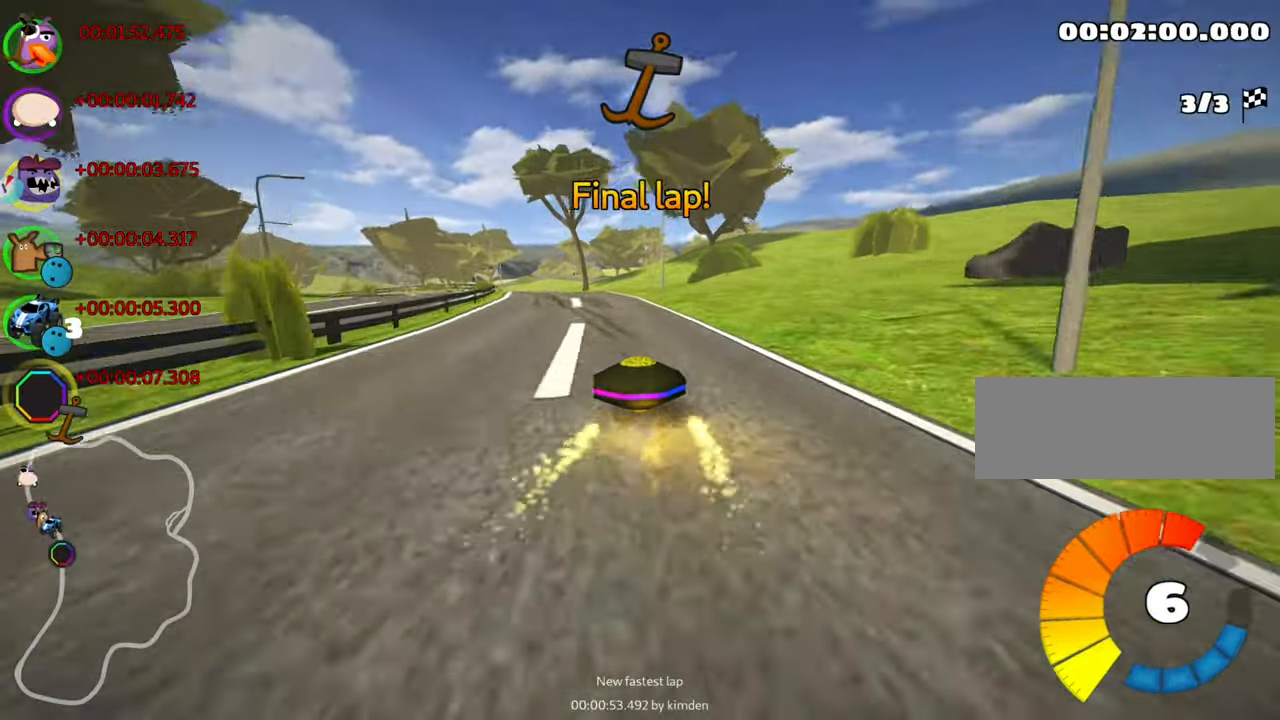
{"keys": ["right", "skid", "up"], "events": [[34, "left", "up"], [200, "right", "down"]]}
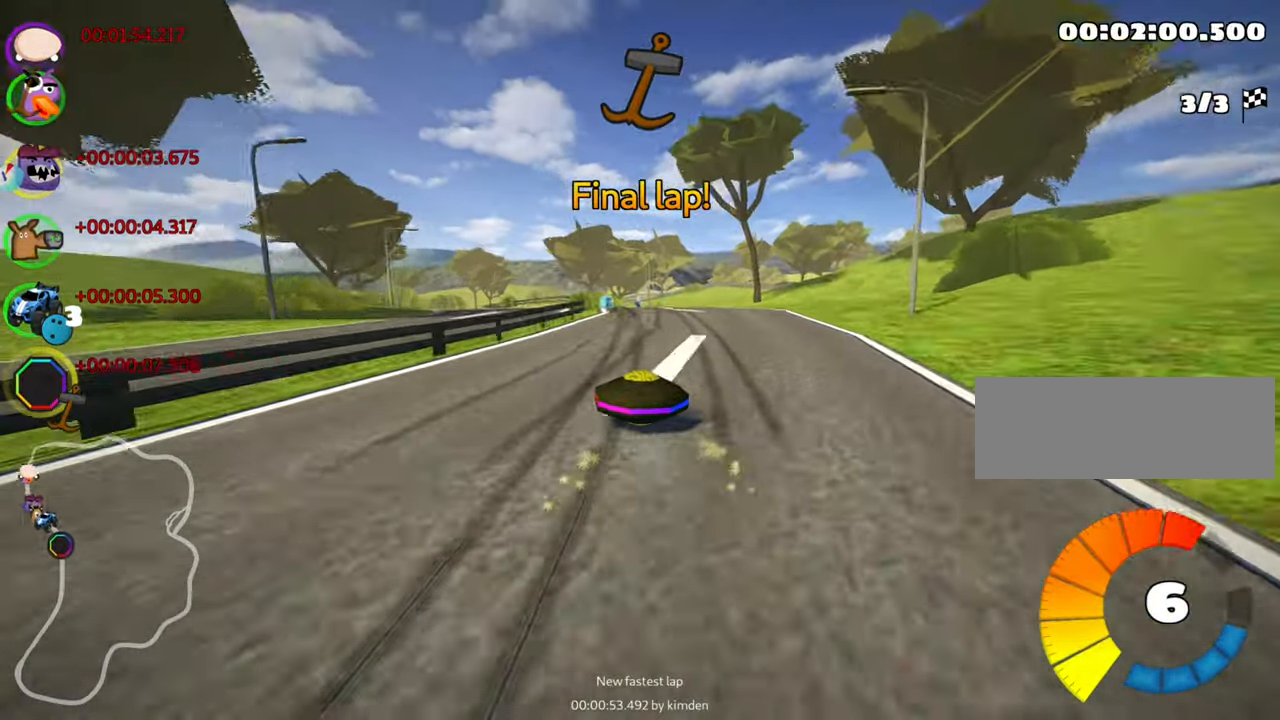
{"keys": ["right", "up"], "events": [[467, "skid", "up"]]}
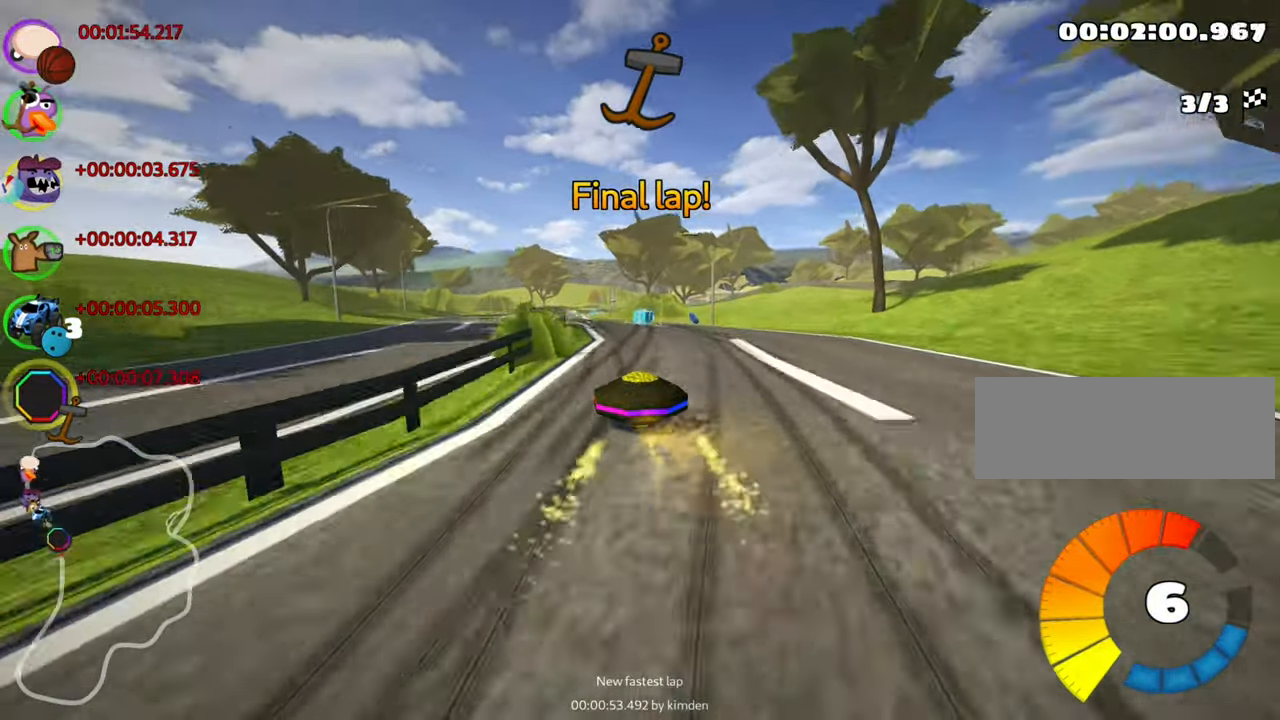
{"keys": ["left", "nitro", "up"], "events": [[50, "fire", "down"], [100, "right", "up"], [150, "fire", "up"], [317, "left", "down"], [417, "nitro", "down"]]}
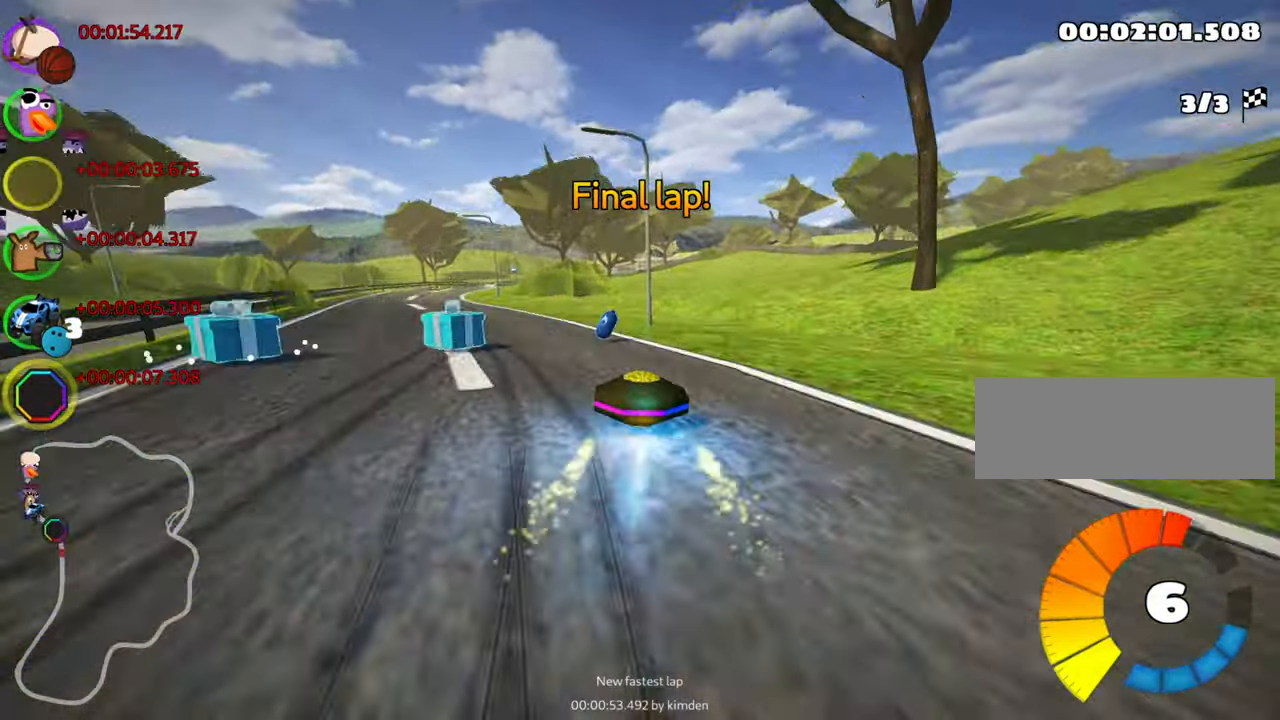
{"keys": ["right", "skid", "up"], "events": [[117, "nitro", "up"], [384, "left", "up"], [450, "right", "down"], [450, "skid", "down"]]}
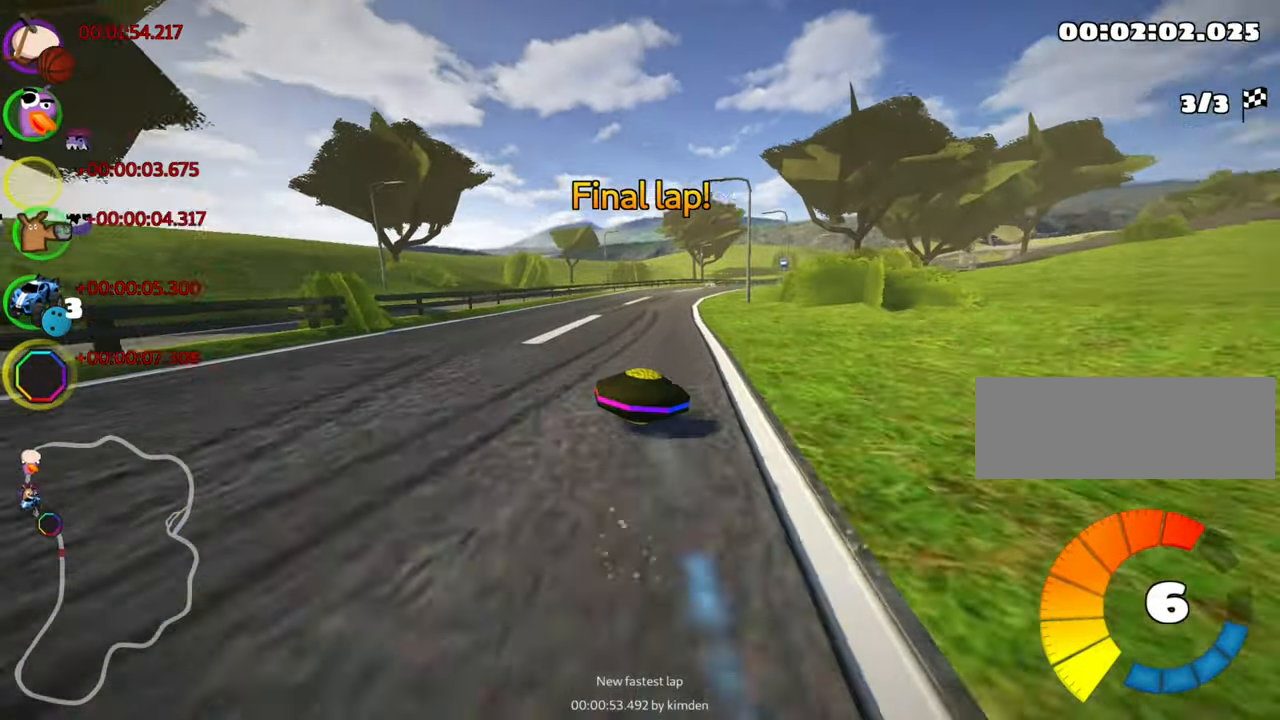
{"keys": ["left", "skid", "up"], "events": [[100, "left", "down"], [134, "right", "up"]]}
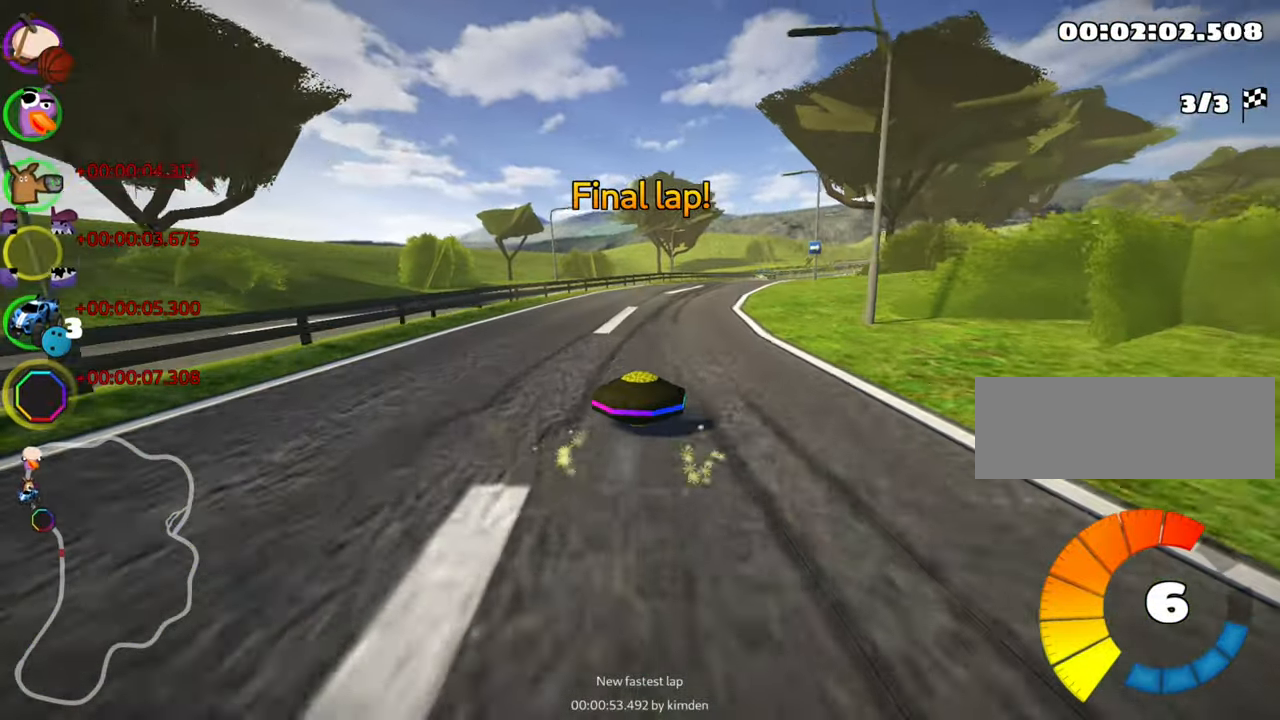
{"keys": ["skid", "up"], "events": [[417, "left", "up"]]}
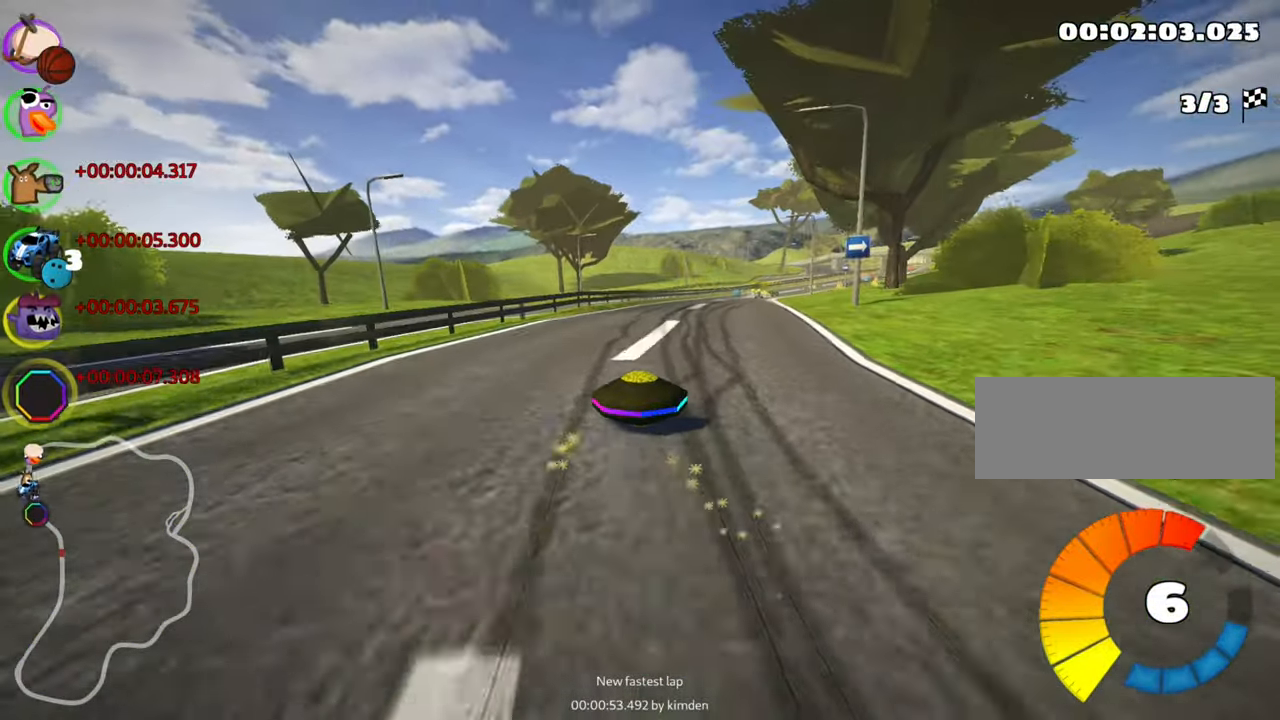
{"keys": ["left", "skid", "up"], "events": [[184, "left", "down"], [300, "nitro", "down"], [450, "nitro", "up"]]}
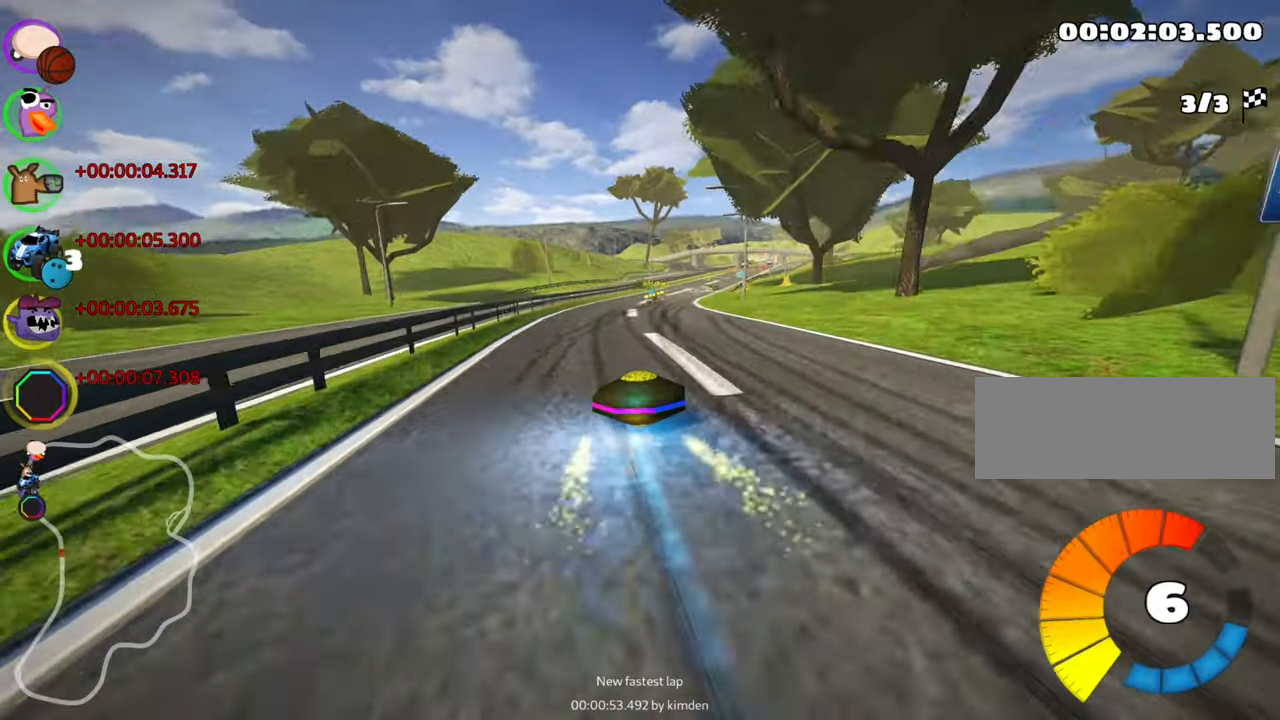
{"keys": ["left", "skid", "up"], "events": []}
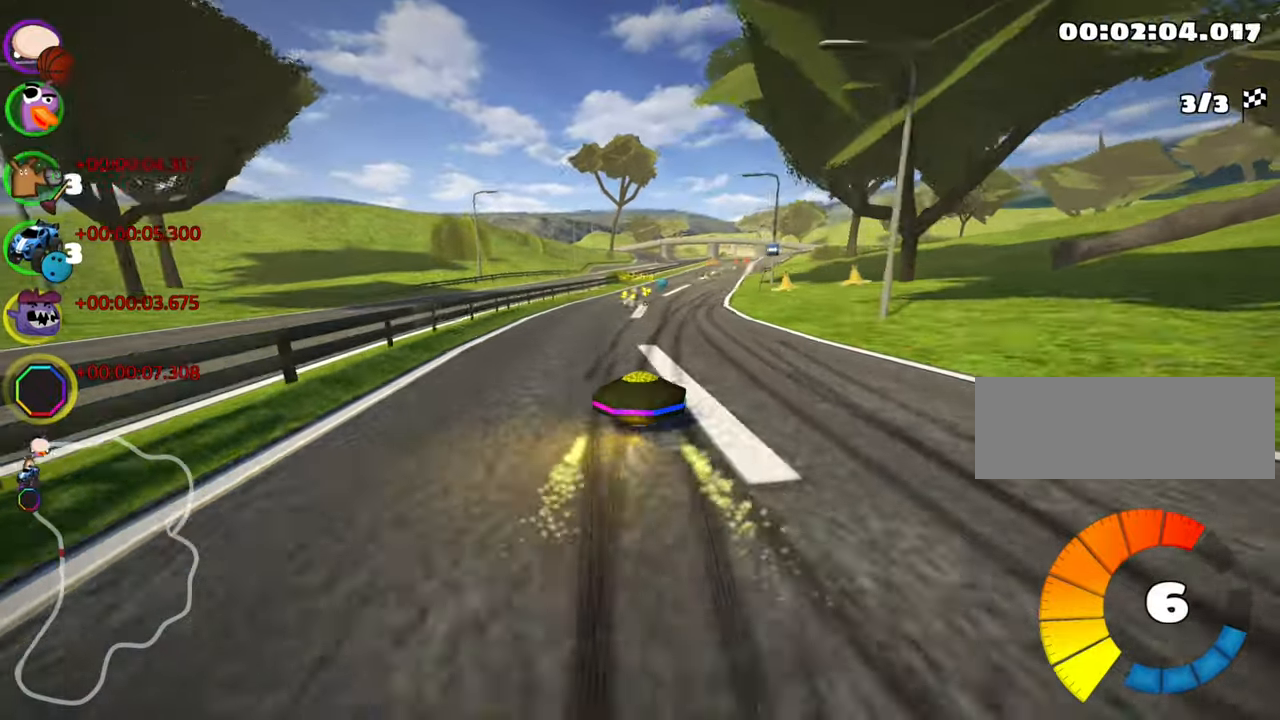
{"keys": ["left", "skid", "up"], "events": []}
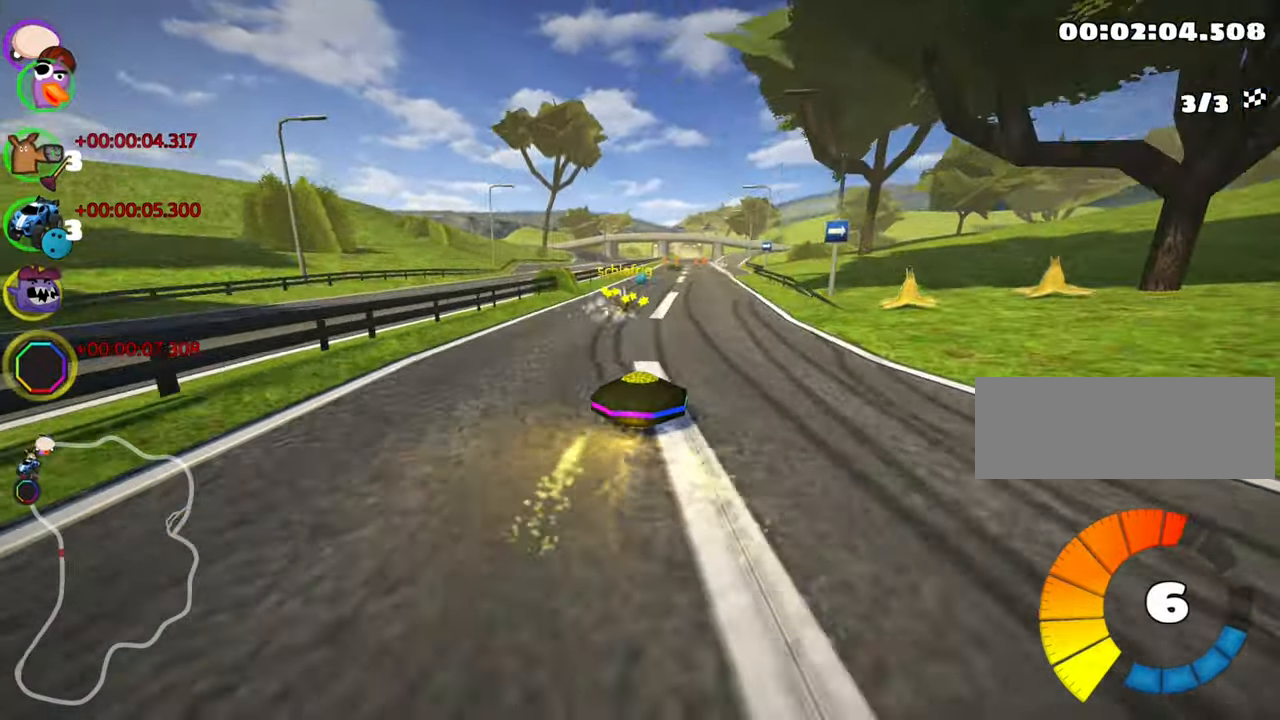
{"keys": ["left", "skid", "up"], "events": []}
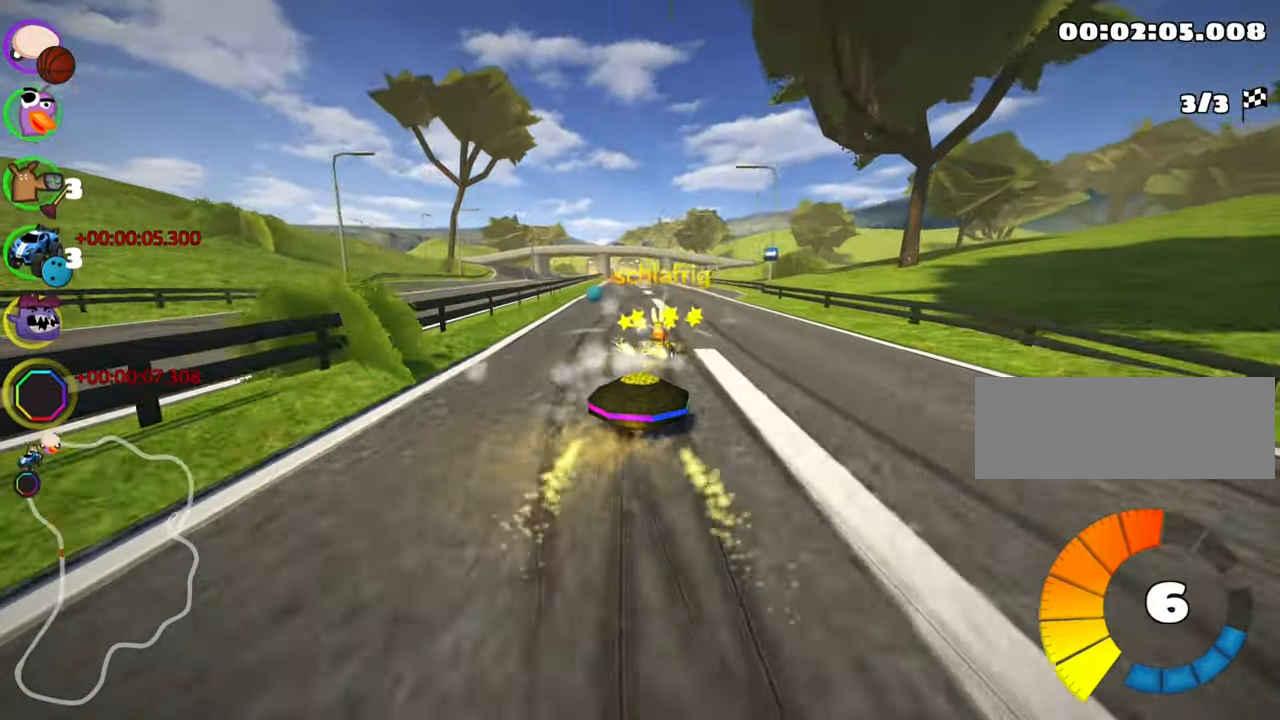
{"keys": ["left", "skid", "up"], "events": []}
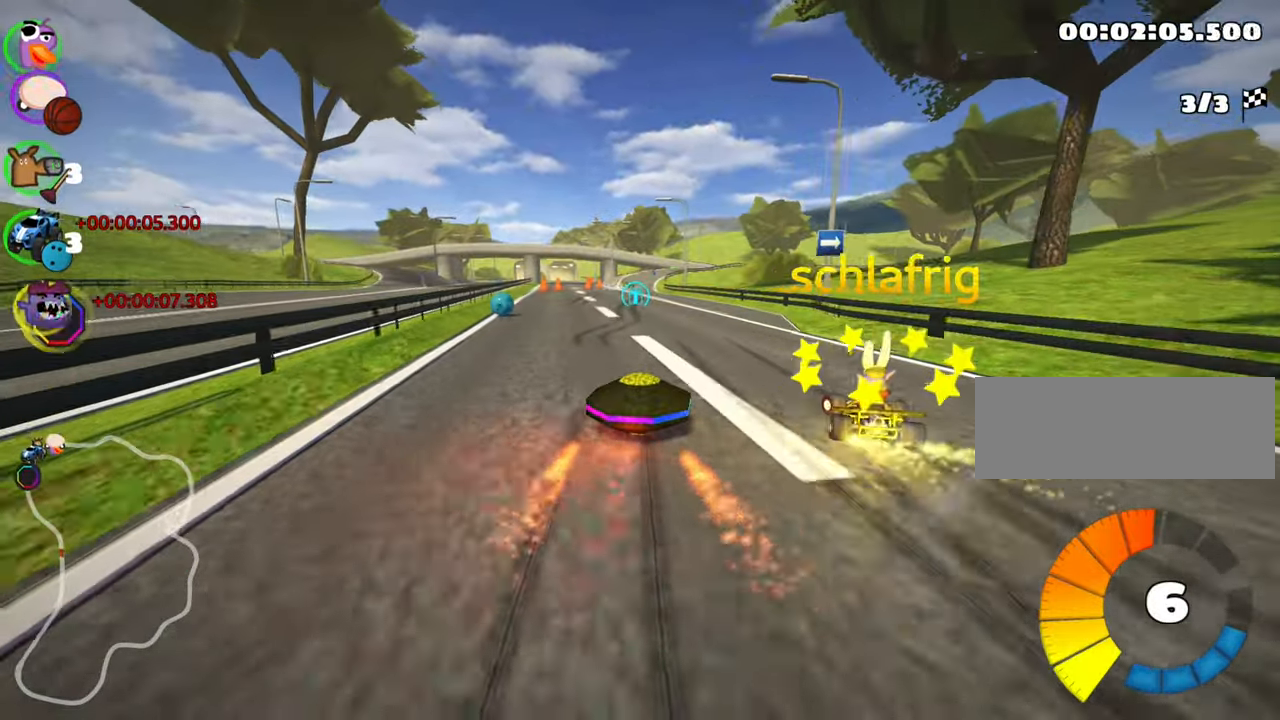
{"keys": ["left", "nitro", "skid", "up"], "events": [[500, "nitro", "down"]]}
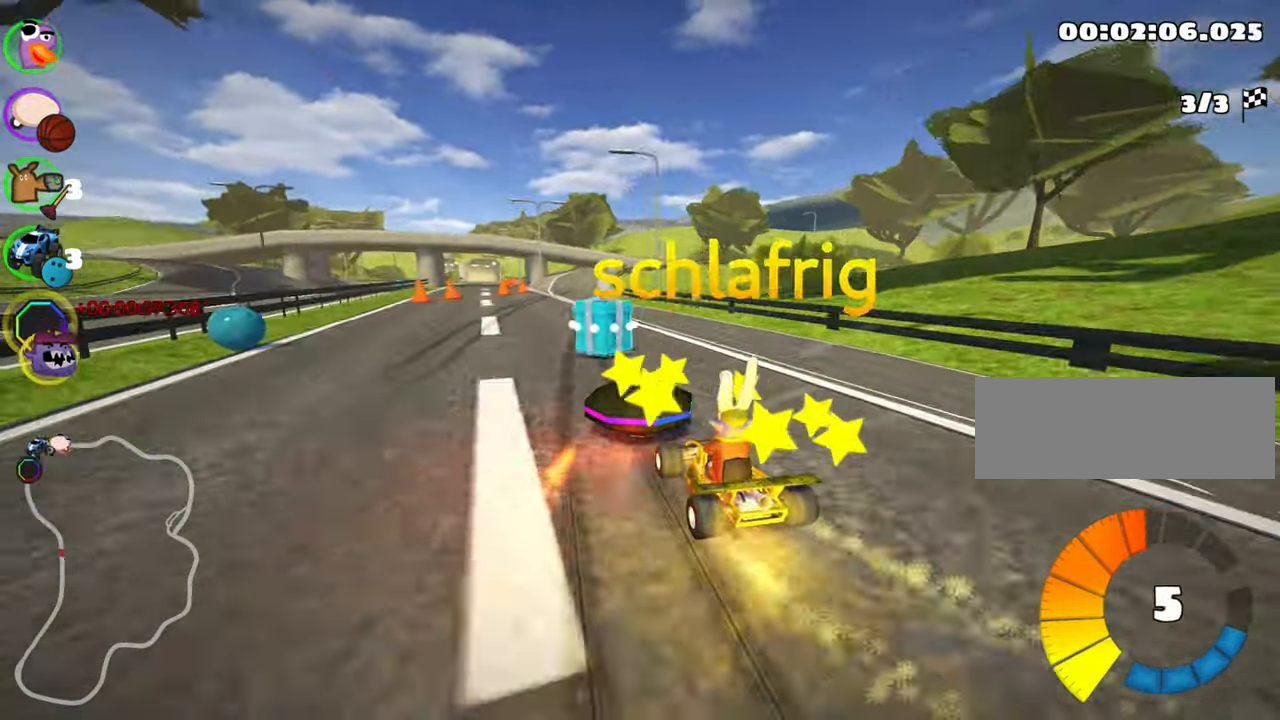
{"keys": ["up"], "events": [[66, "skid", "up"], [150, "nitro", "up"], [316, "left", "up"]]}